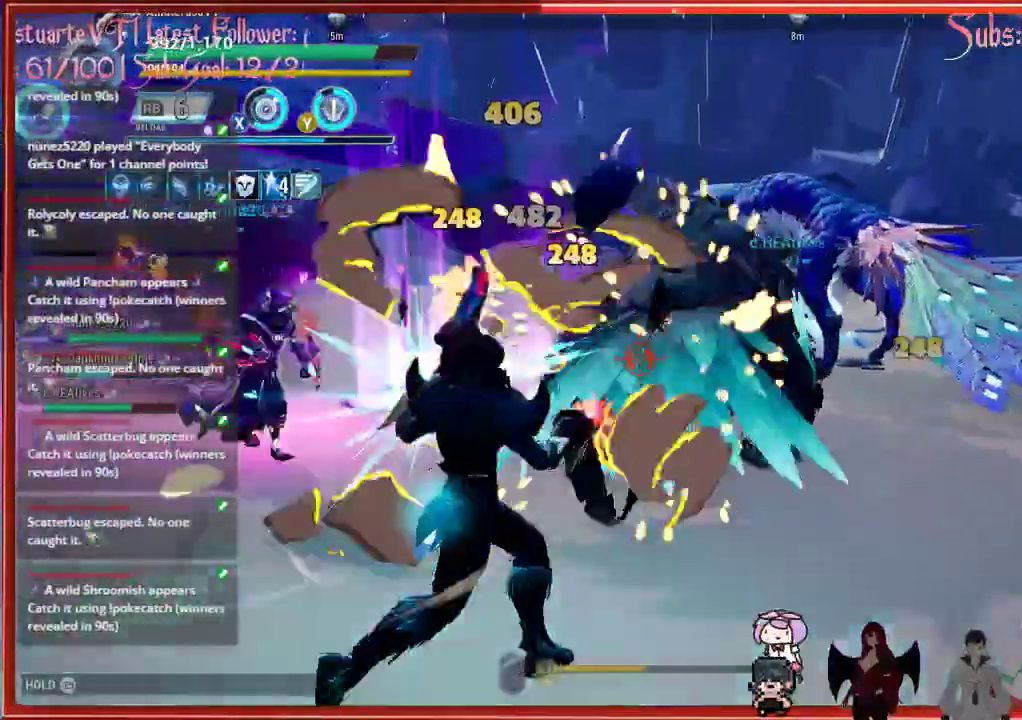
Gameplay with a controller (Xbox layout); each line is a JSON object with the inputs held at the frame after it. "events" lists button and stick changes between this image and that frame as [ms after this image, input, new state], when the widget could be followed in between.
{"buttons": ["R2"], "left_stick": "down", "right_stick": "down-left", "events": []}
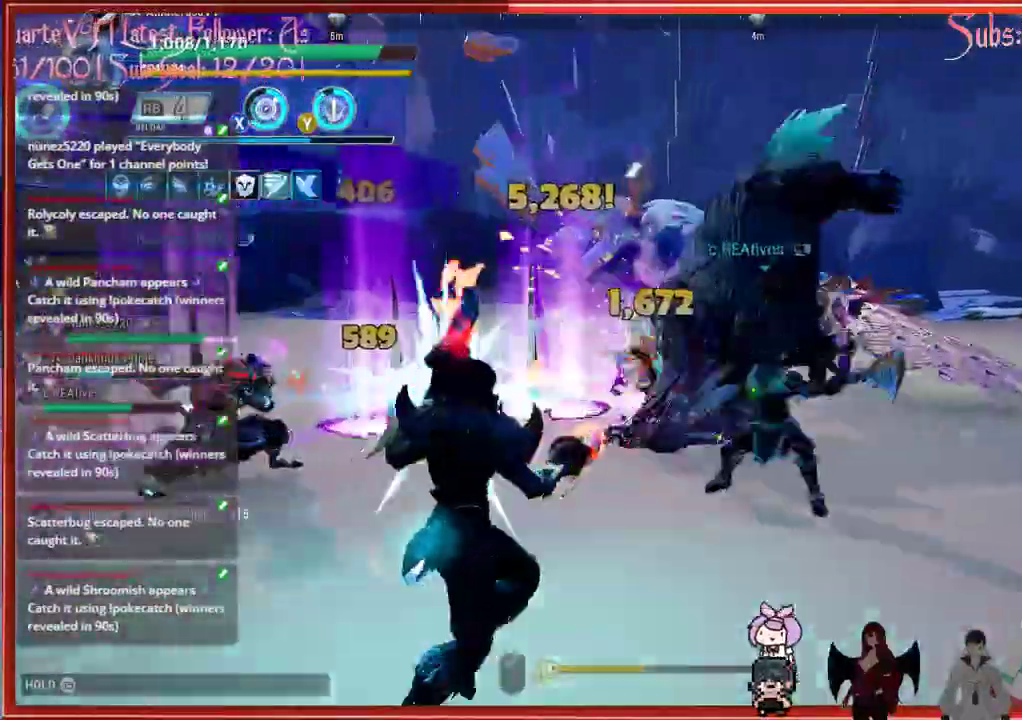
{"buttons": ["R2"], "left_stick": "down", "right_stick": "down-left", "events": []}
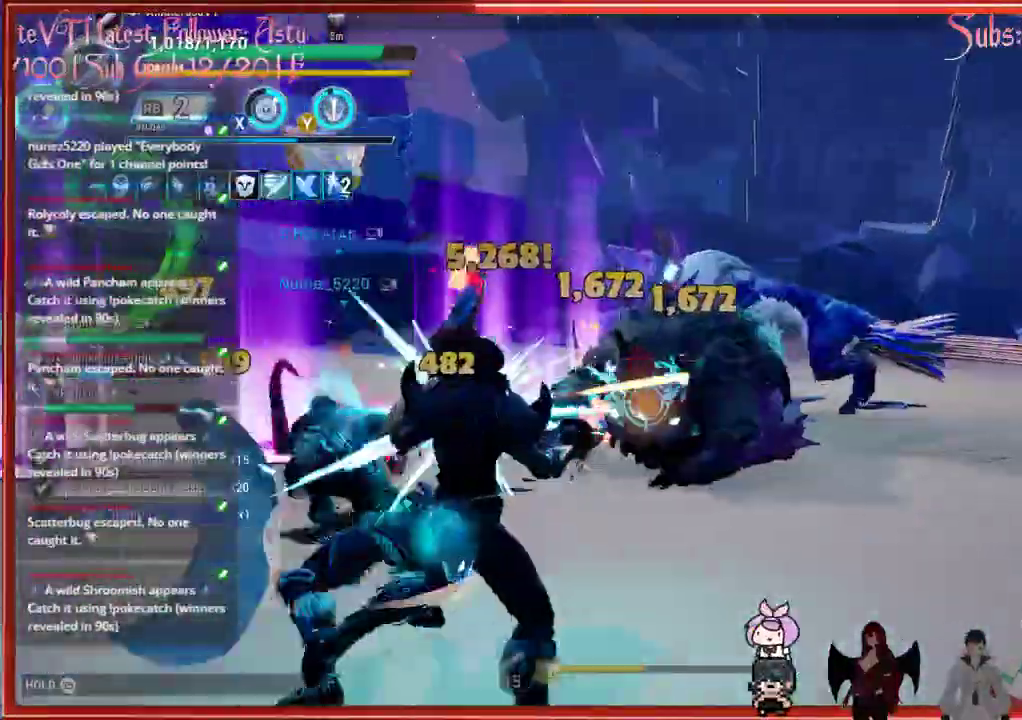
{"buttons": ["R2"], "left_stick": "down", "right_stick": "down-left", "events": []}
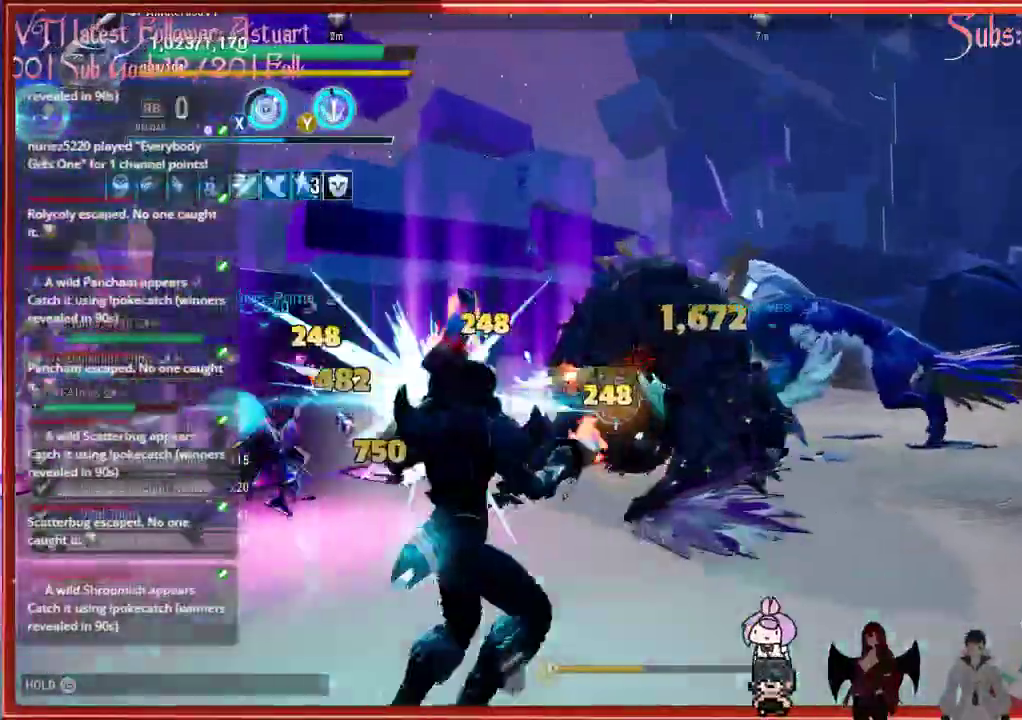
{"buttons": ["R2"], "left_stick": "down", "right_stick": "down-left", "events": []}
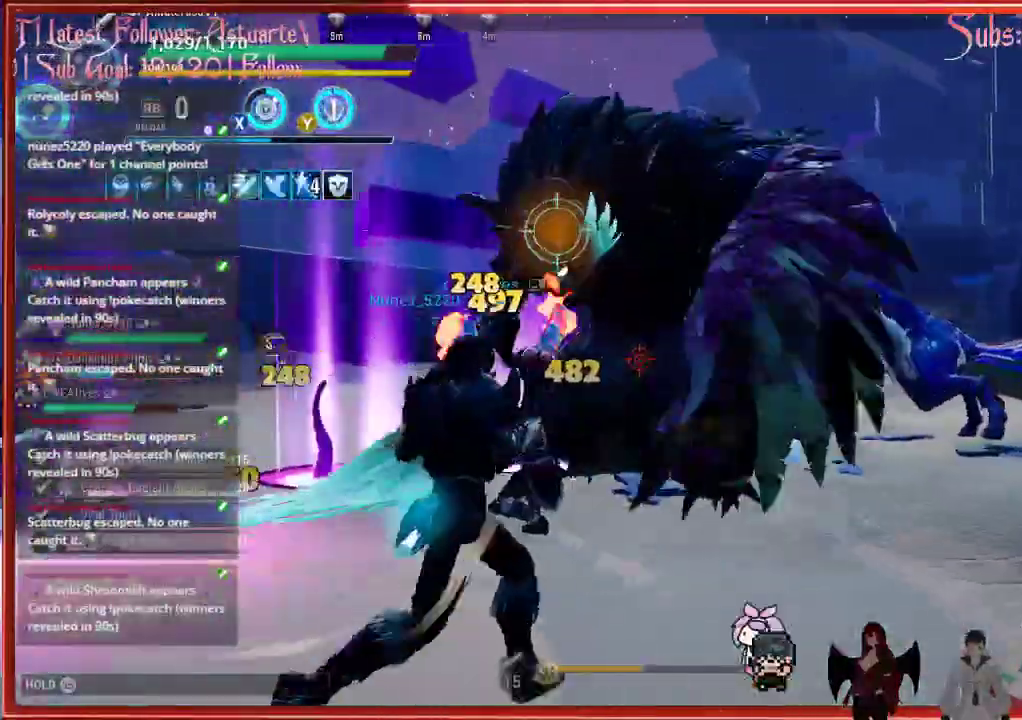
{"buttons": ["R2"], "left_stick": "down", "right_stick": "down-left", "events": []}
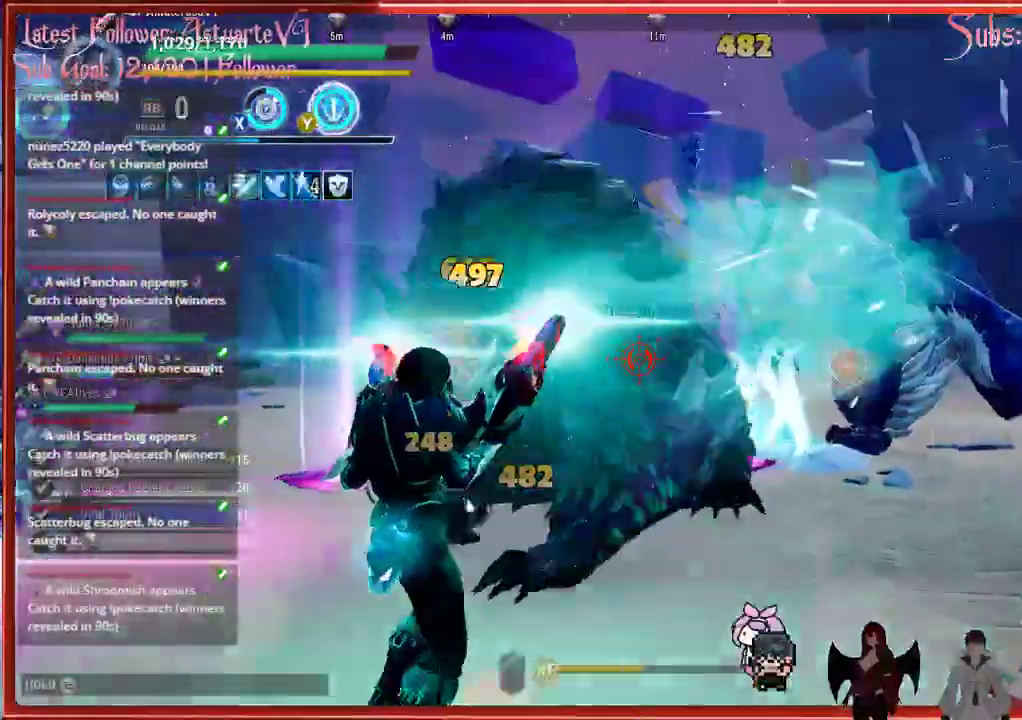
{"buttons": ["R2"], "left_stick": "up-right", "right_stick": "center", "events": [[283, "left_stick", "up-right"], [283, "right_stick", "center"]]}
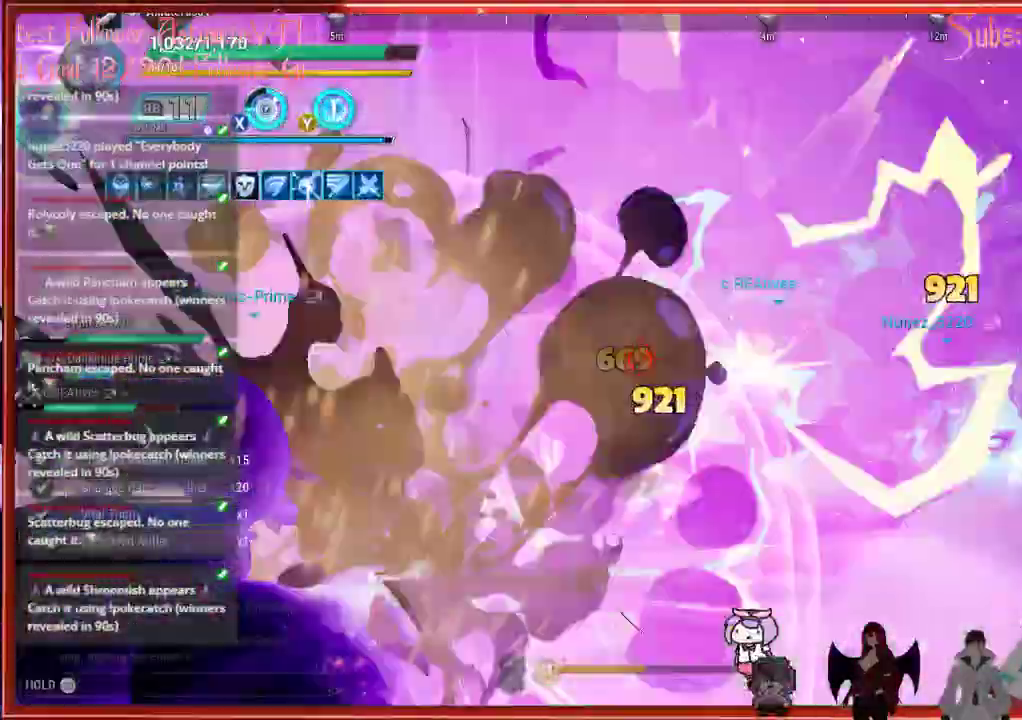
{"buttons": ["L1", "R2"], "left_stick": "up-left", "right_stick": "center", "events": [[250, "left_stick", "right"], [433, "L1", "down"], [433, "left_stick", "up-left"]]}
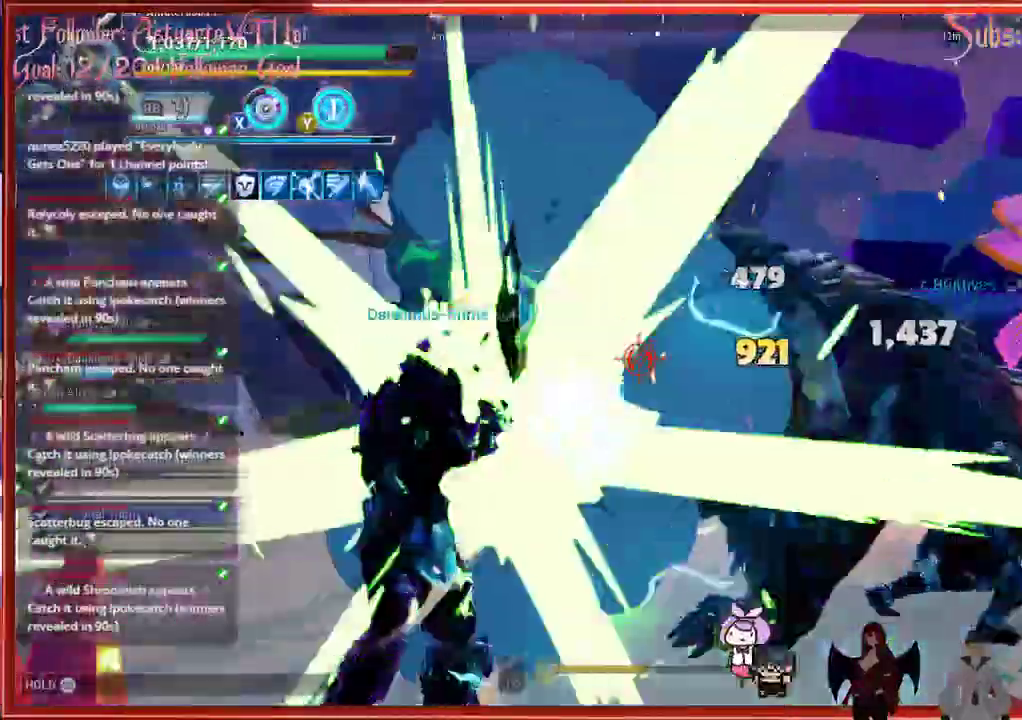
{"buttons": ["R2"], "left_stick": "down", "right_stick": "center", "events": [[483, "L1", "up"], [483, "left_stick", "down"]]}
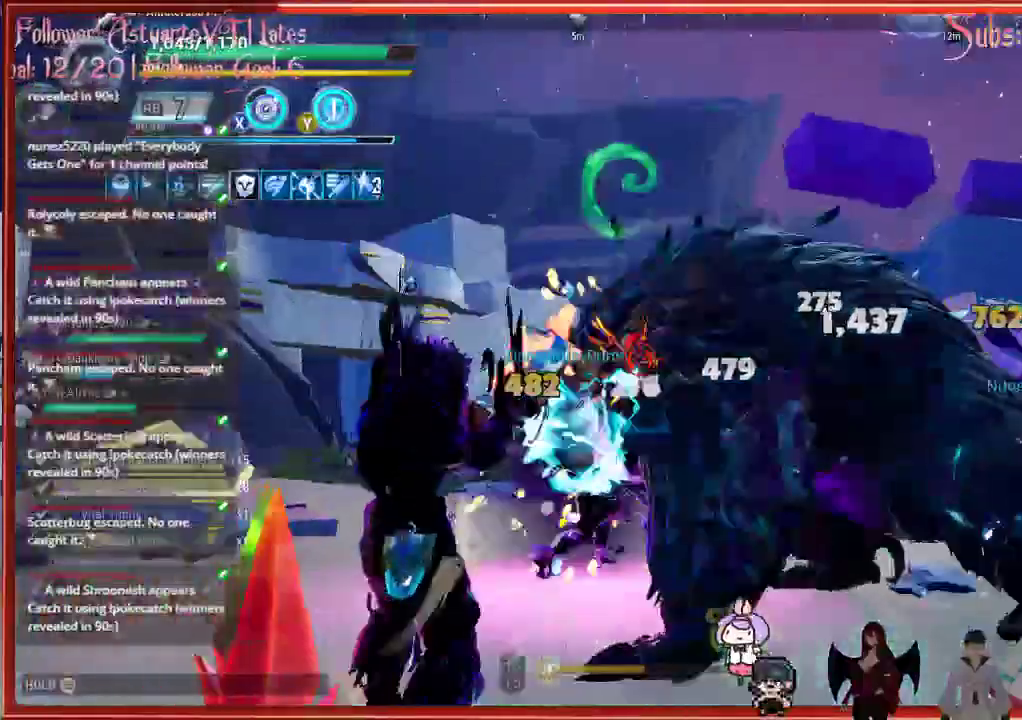
{"buttons": ["R2"], "left_stick": "down", "right_stick": "center", "events": []}
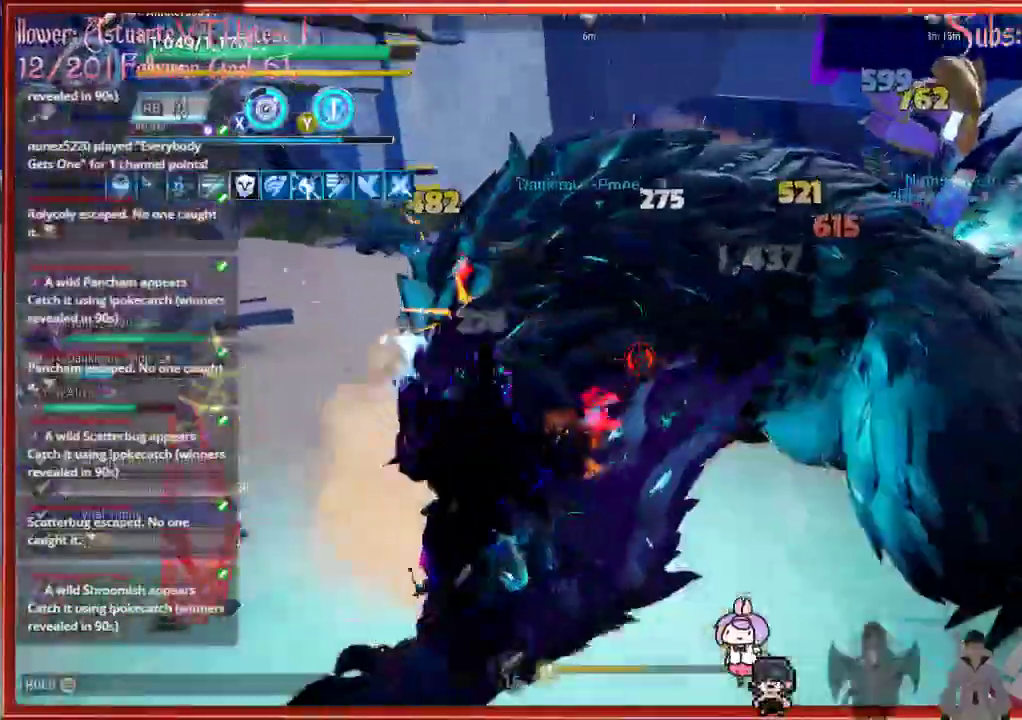
{"buttons": ["R2"], "left_stick": "down-right", "right_stick": "down-right", "events": [[417, "left_stick", "down-right"], [433, "right_stick", "down-right"]]}
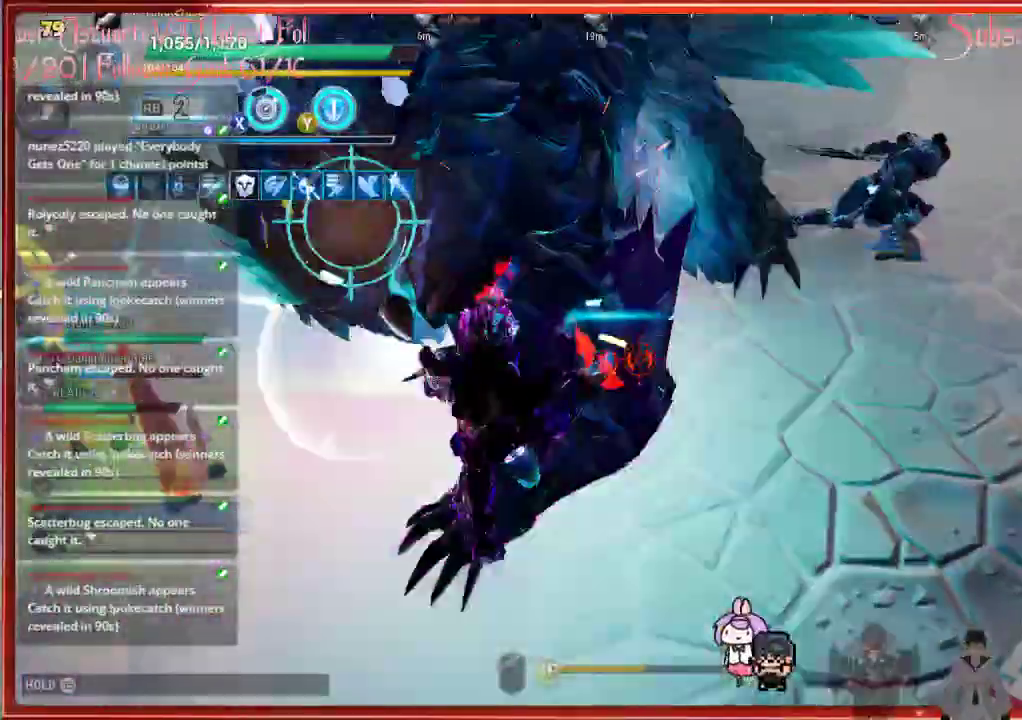
{"buttons": ["Y"], "left_stick": "down-right", "right_stick": "center", "events": [[183, "R2", "up"], [183, "right_stick", "center"], [483, "Y", "down"]]}
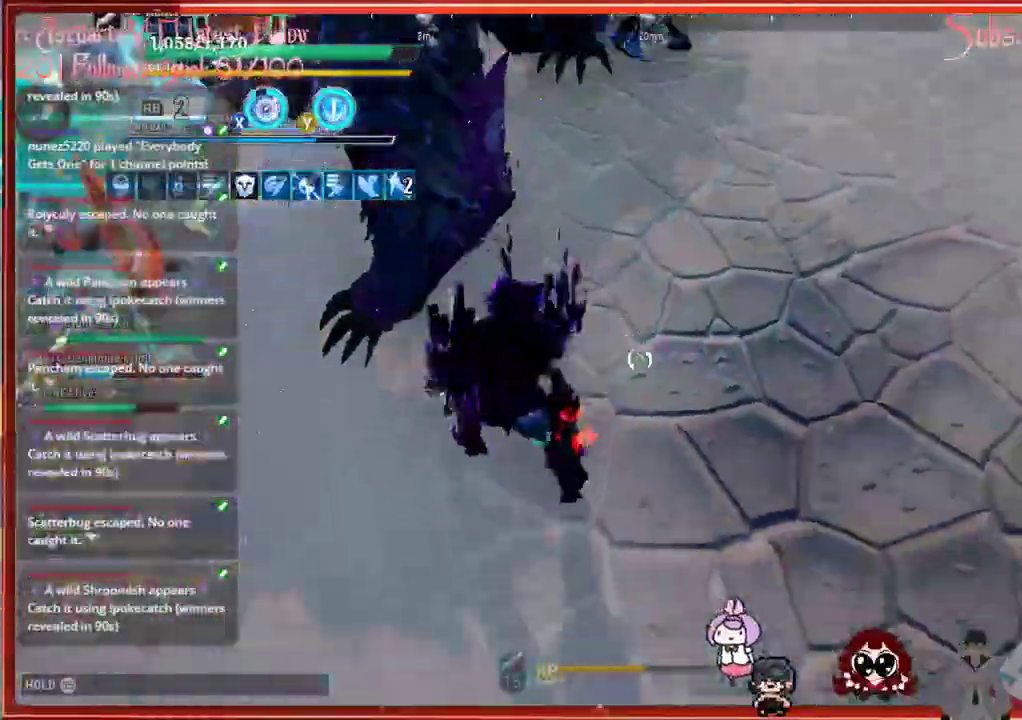
{"buttons": [], "left_stick": "up-right", "right_stick": "center", "events": [[67, "Y", "up"], [67, "right_stick", "down-right"], [150, "left_stick", "right"], [233, "right_stick", "center"], [283, "left_stick", "up-right"]]}
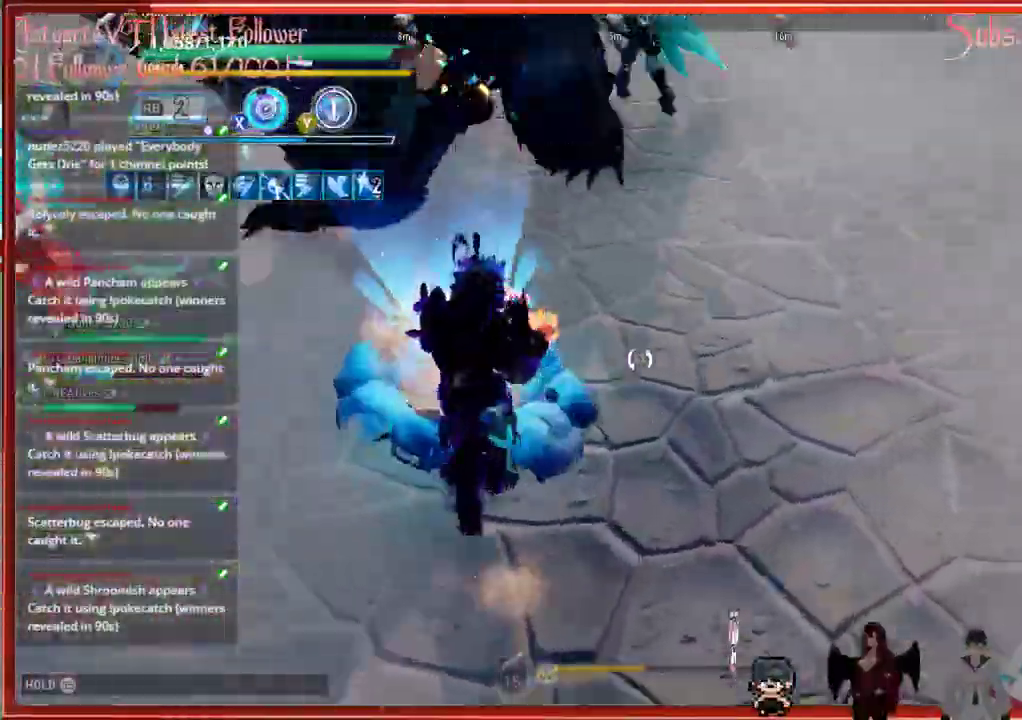
{"buttons": [], "left_stick": "up-right", "right_stick": "up", "events": [[383, "right_stick", "up"]]}